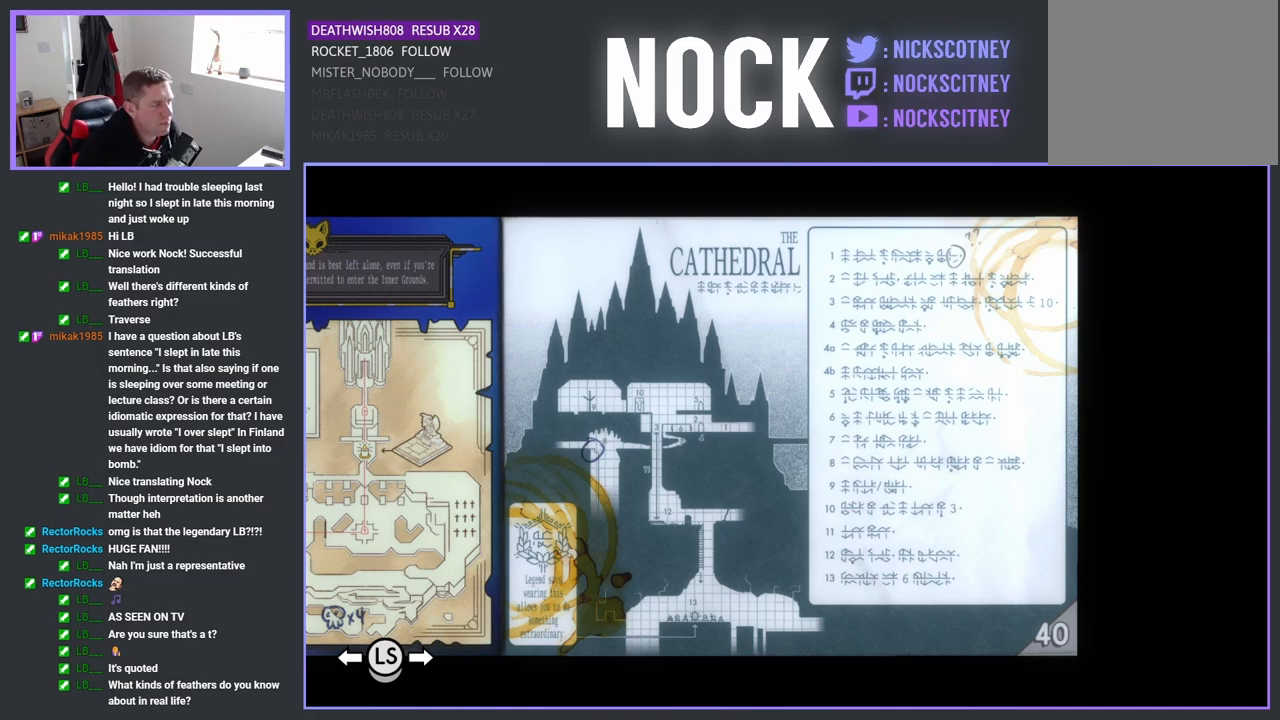
Gameplay with a controller (PlayStation layout); each line is a JSON object with the inputs held at the frame after it. "events" lists button and stick changes between this image and that frame as [ms after this image, input, new state], when the widget could be followed in between.
{"buttons": ["DPAD_LEFT"], "left_stick": "center", "right_stick": "center", "events": [[450, "DPAD_LEFT", "down"]]}
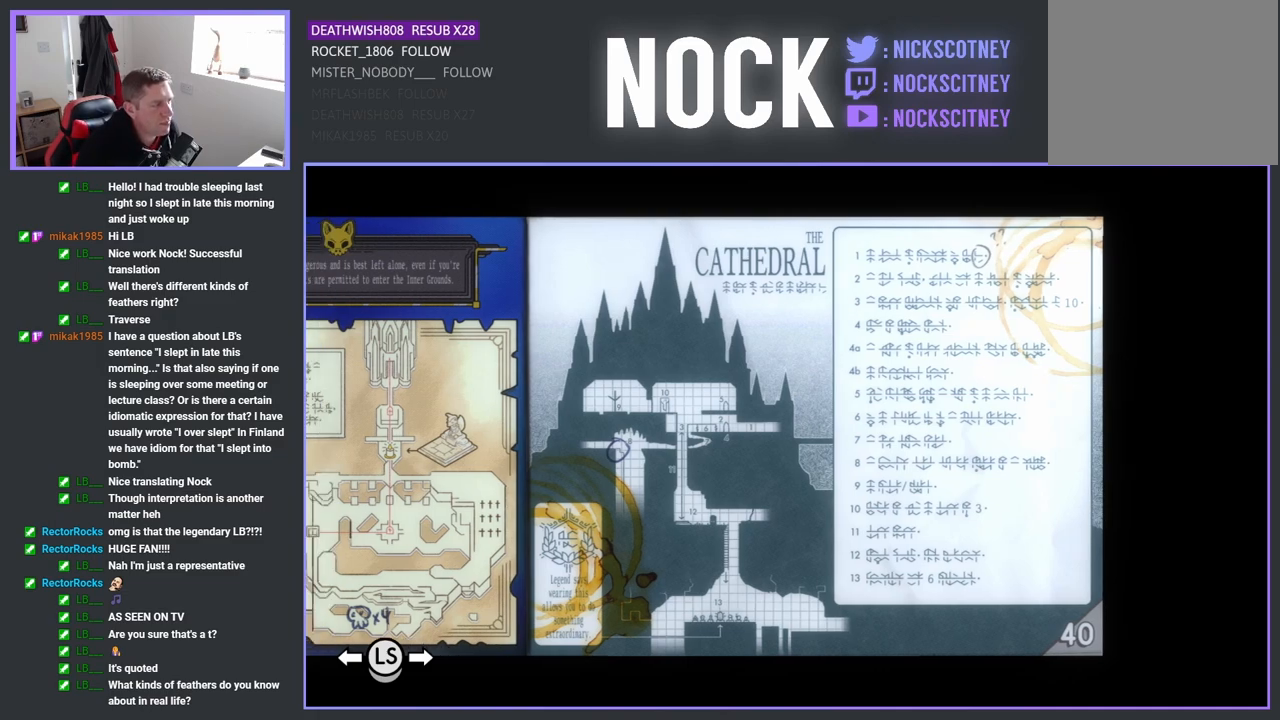
{"buttons": [], "left_stick": "center", "right_stick": "center", "events": [[67, "DPAD_LEFT", "up"], [317, "DPAD_LEFT", "down"], [483, "DPAD_LEFT", "up"]]}
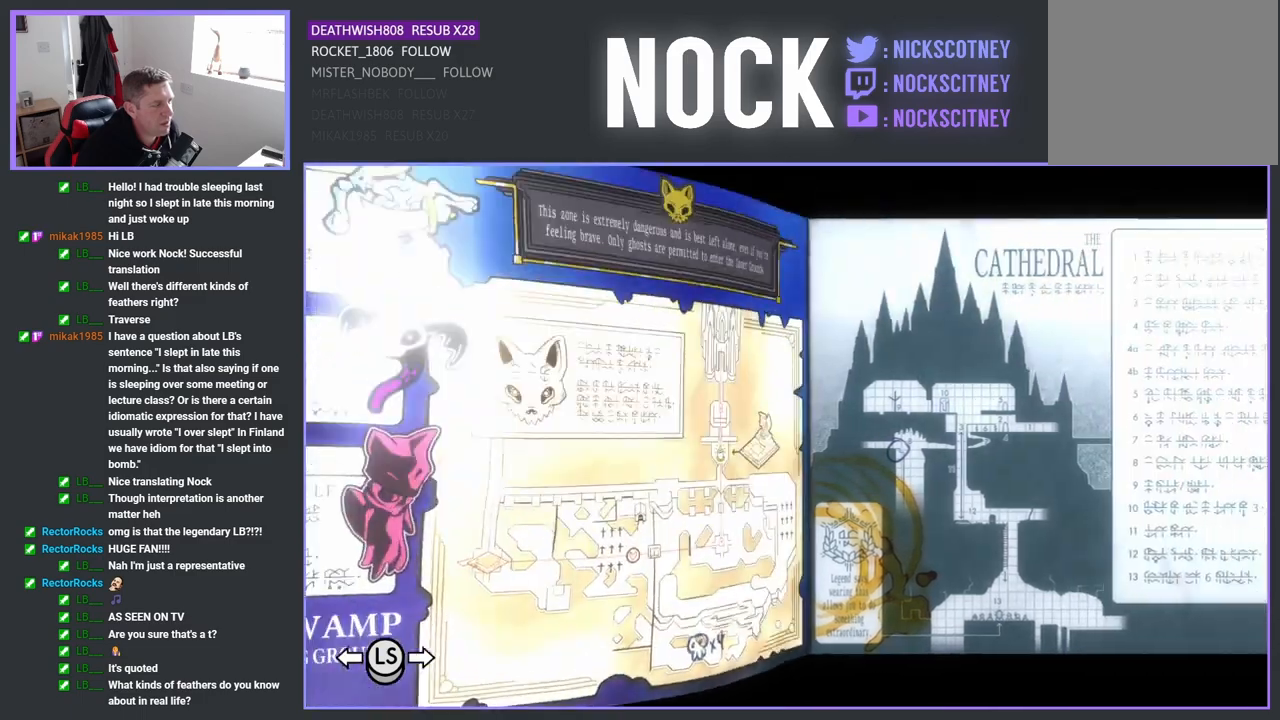
{"buttons": [], "left_stick": "center", "right_stick": "center", "events": []}
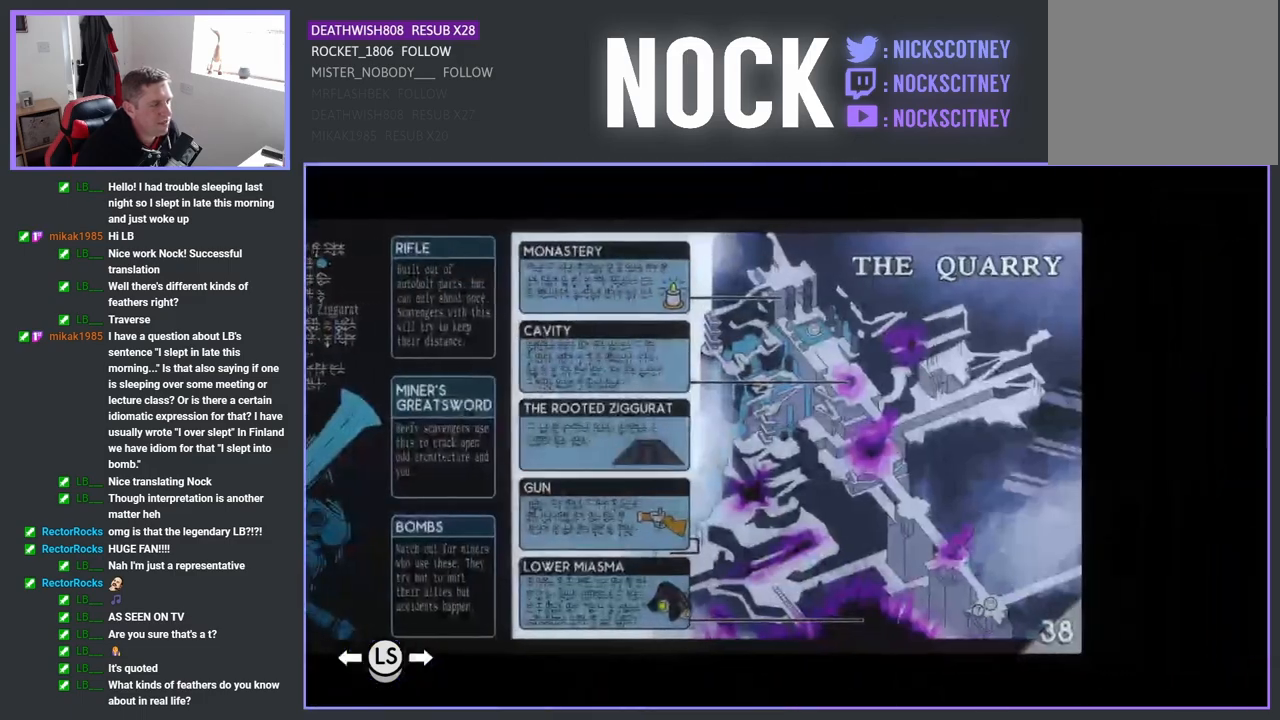
{"buttons": ["DPAD_LEFT"], "left_stick": "center", "right_stick": "center", "events": [[500, "DPAD_LEFT", "down"]]}
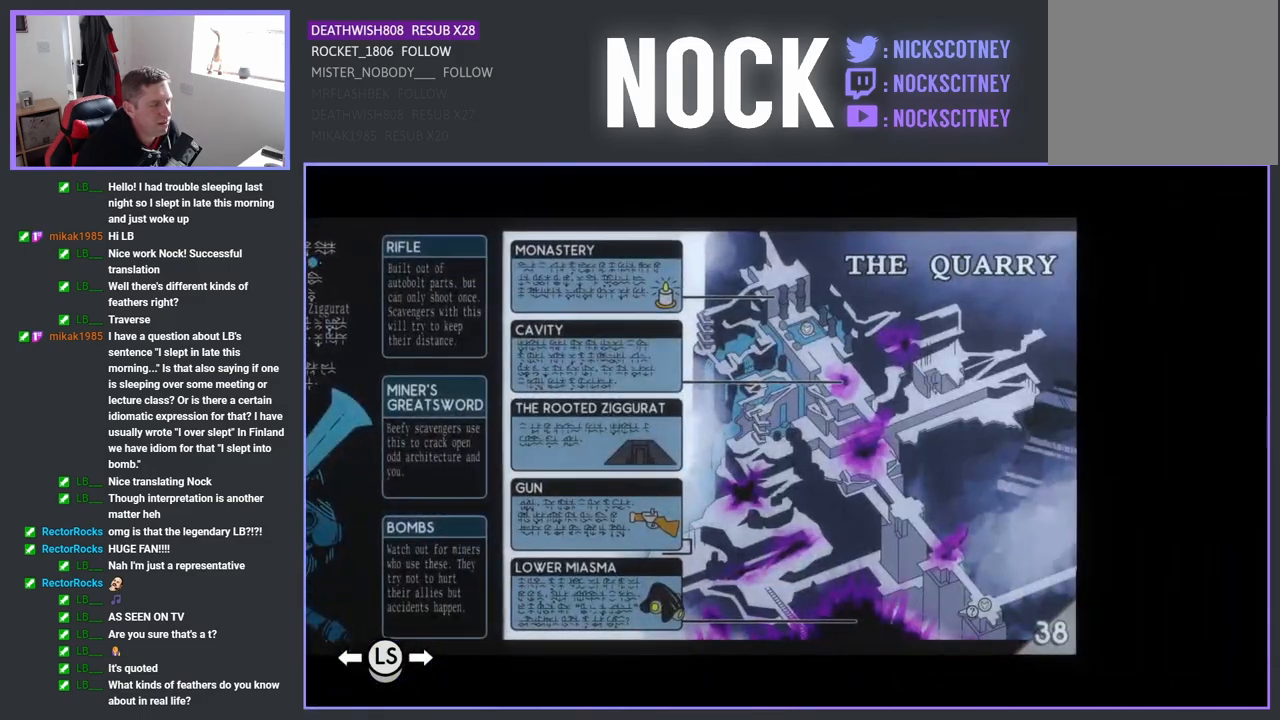
{"buttons": [], "left_stick": "center", "right_stick": "center", "events": [[150, "DPAD_LEFT", "up"]]}
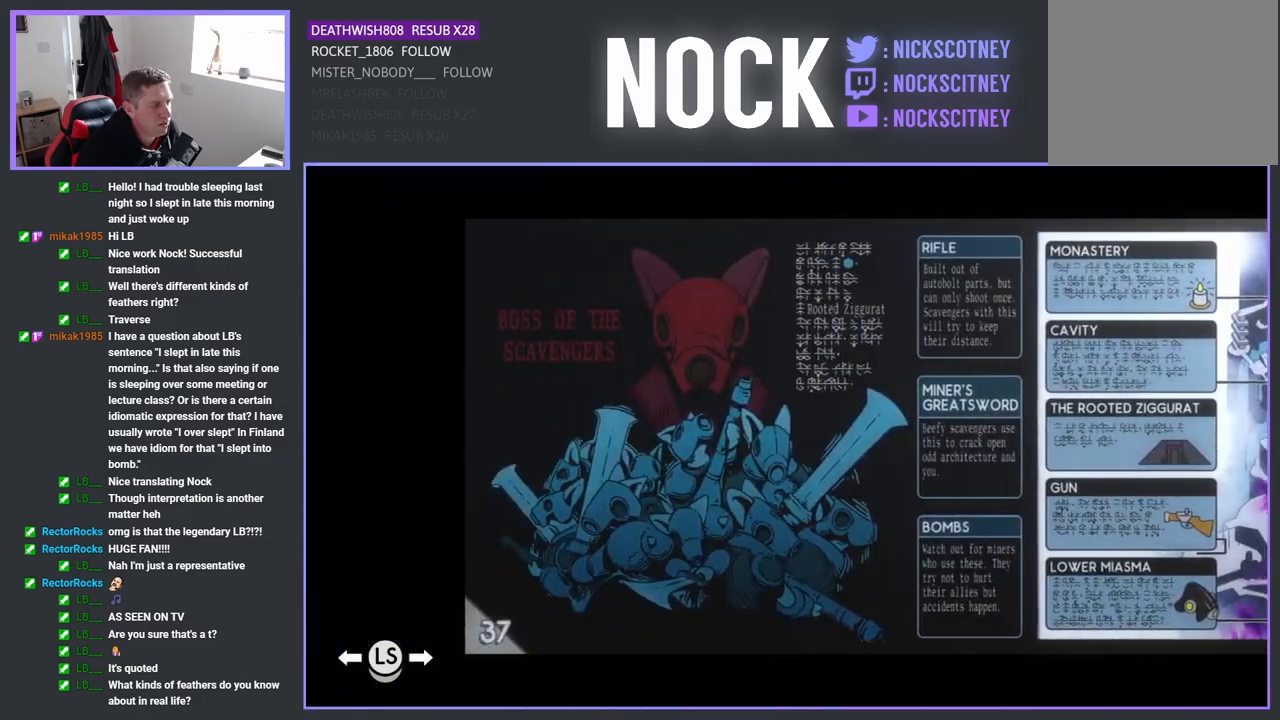
{"buttons": [], "left_stick": "center", "right_stick": "center", "events": [[17, "DPAD_LEFT", "down"], [150, "DPAD_LEFT", "up"]]}
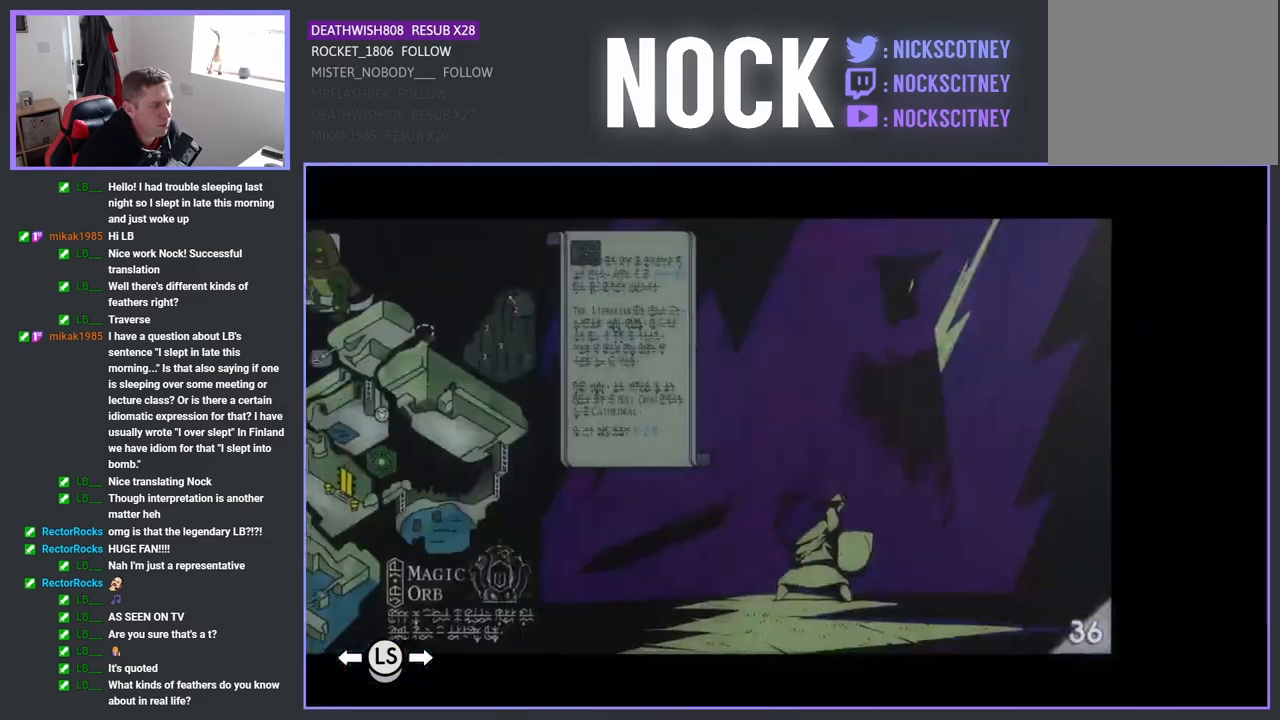
{"buttons": [], "left_stick": "center", "right_stick": "center", "events": []}
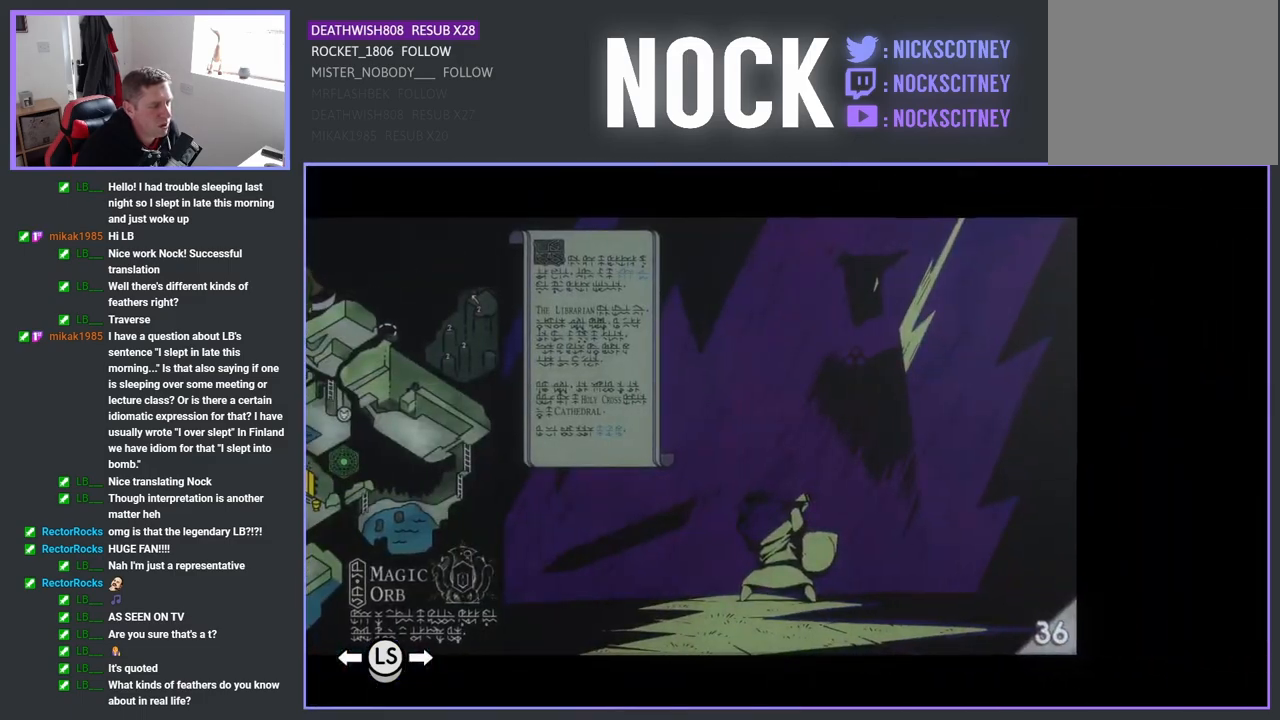
{"buttons": [], "left_stick": "center", "right_stick": "center", "events": []}
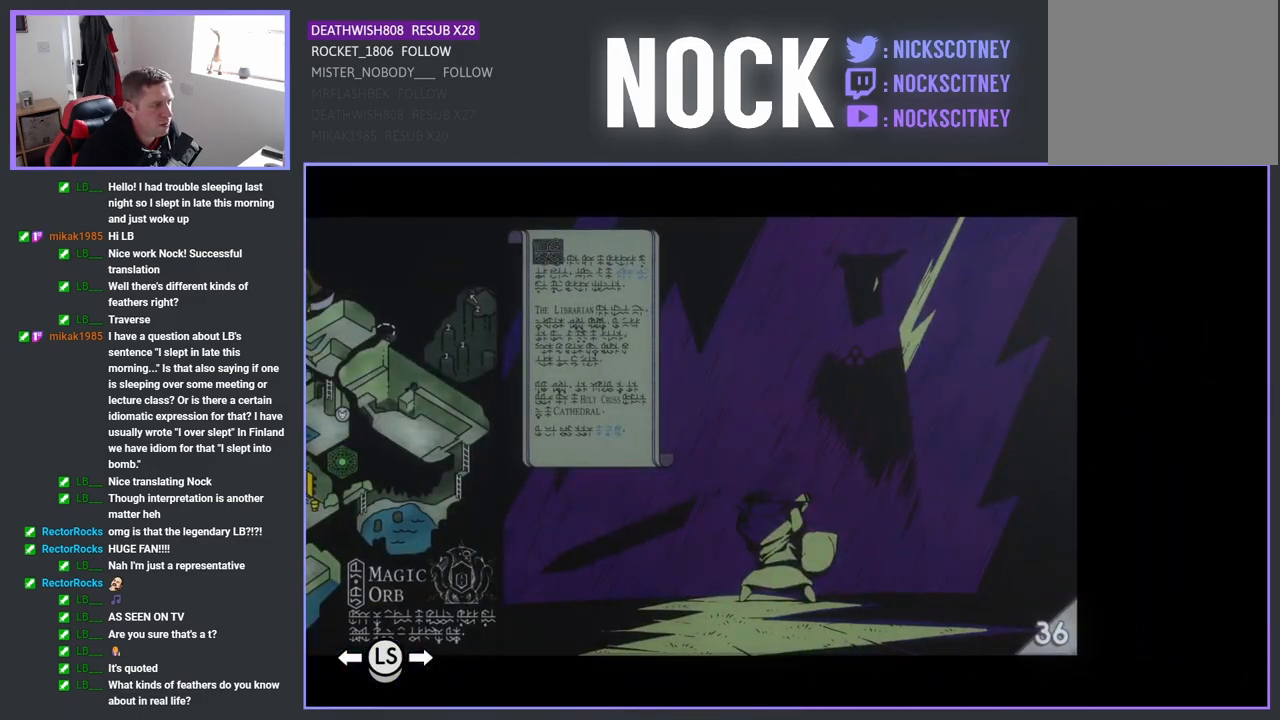
{"buttons": [], "left_stick": "center", "right_stick": "center", "events": []}
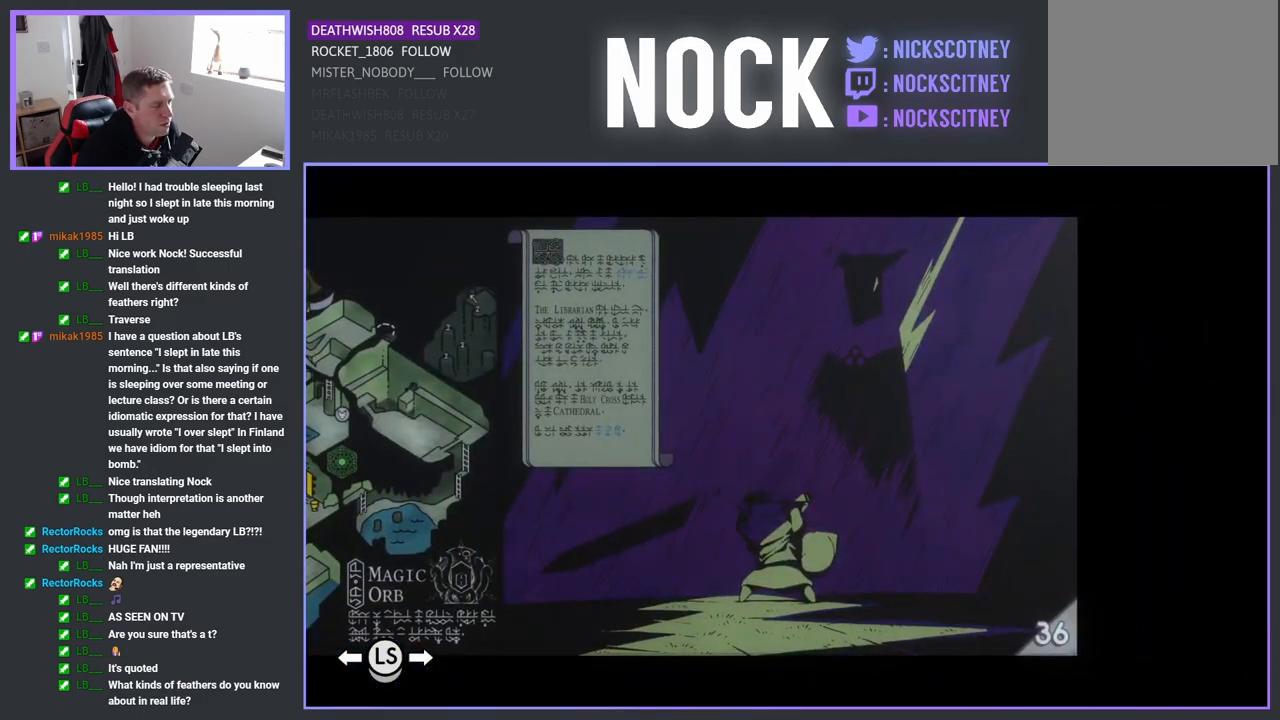
{"buttons": [], "left_stick": "center", "right_stick": "center", "events": []}
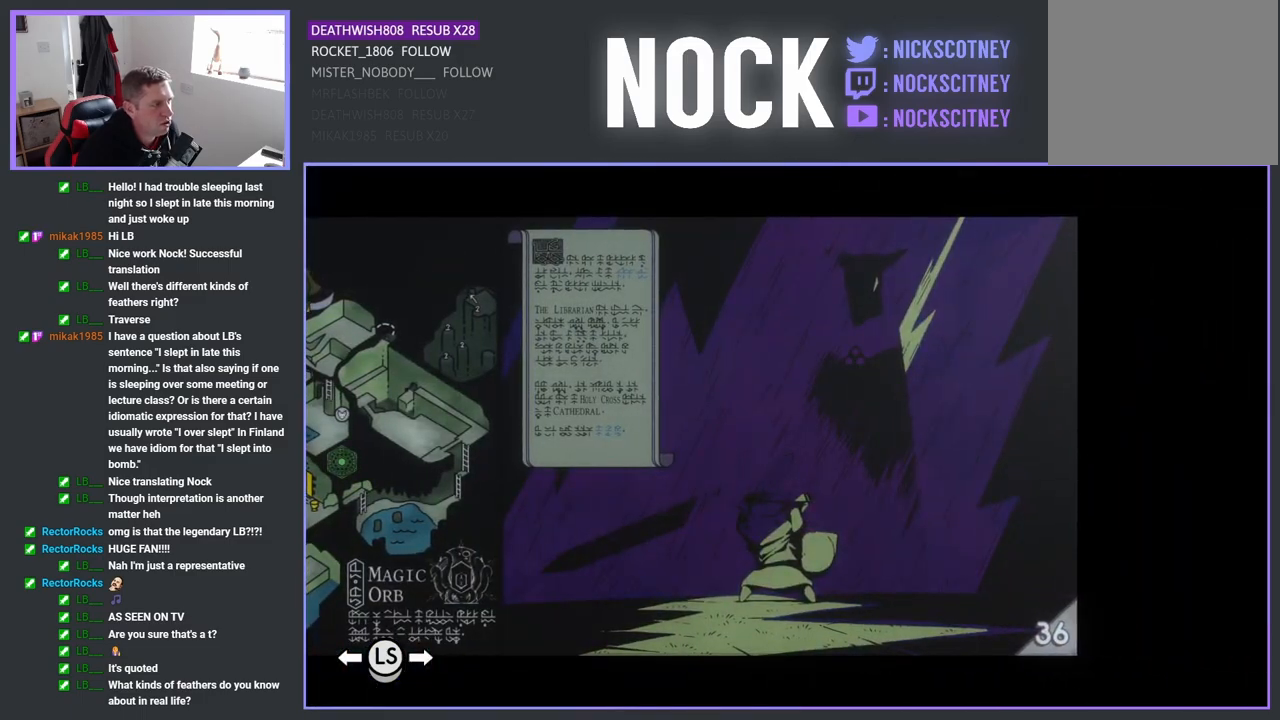
{"buttons": [], "left_stick": "center", "right_stick": "center", "events": []}
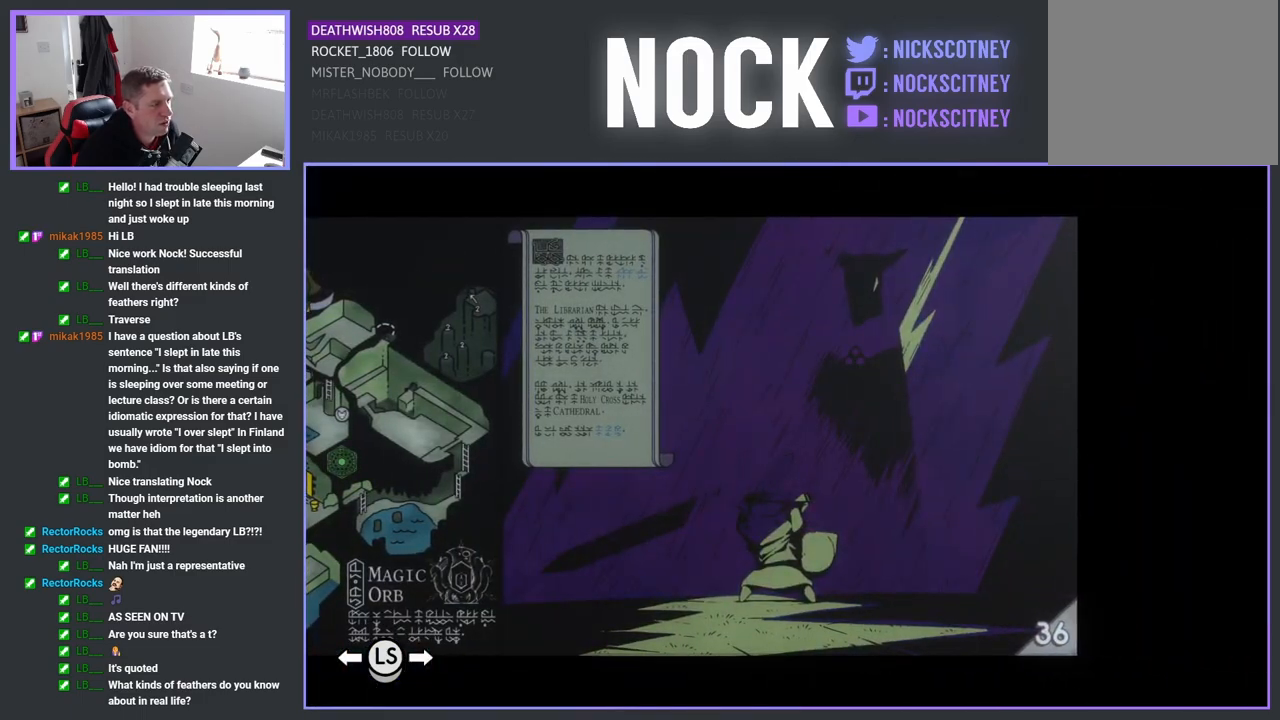
{"buttons": [], "left_stick": "center", "right_stick": "center", "events": []}
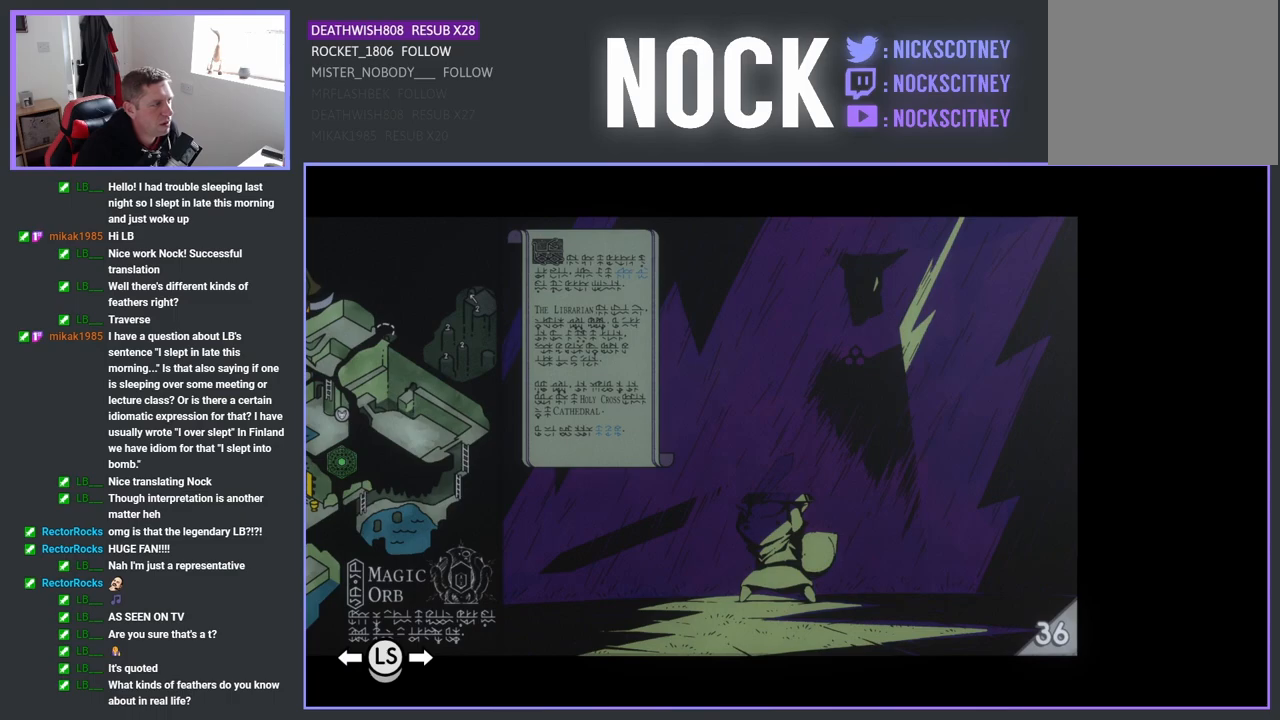
{"buttons": ["DPAD_LEFT"], "left_stick": "center", "right_stick": "center", "events": [[50, "DPAD_LEFT", "down"], [217, "DPAD_LEFT", "up"], [433, "DPAD_LEFT", "down"]]}
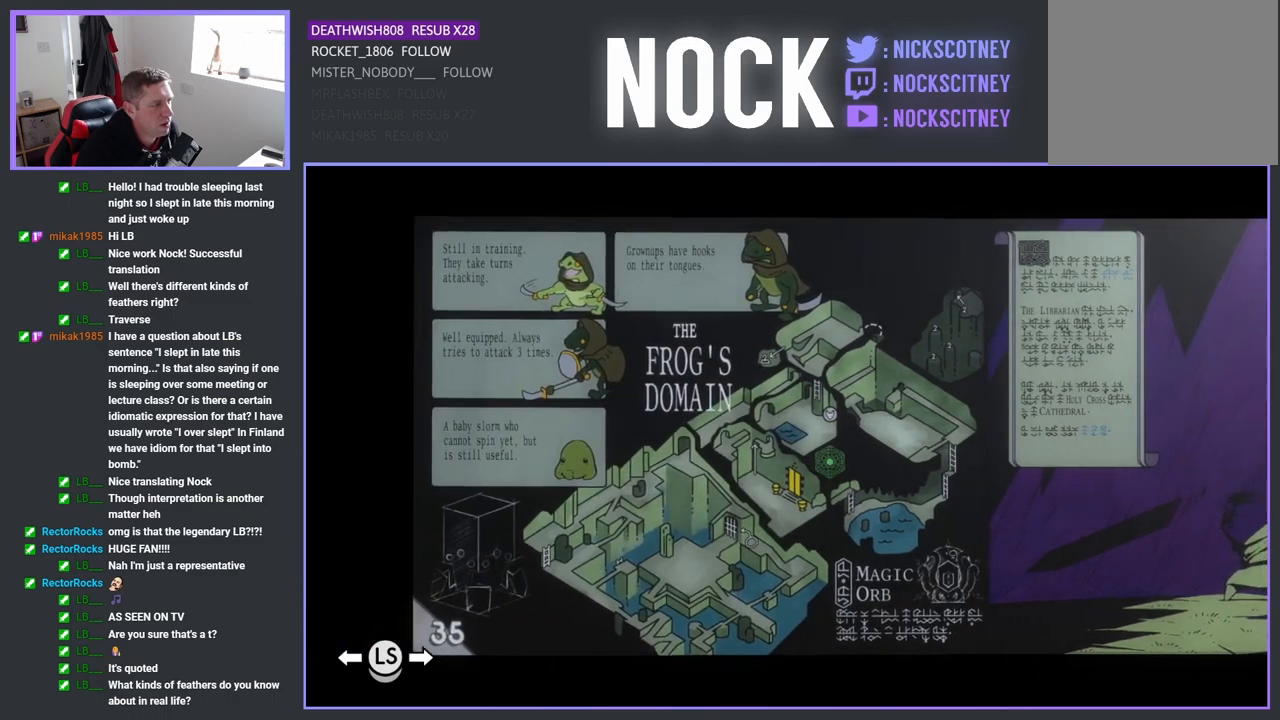
{"buttons": [], "left_stick": "center", "right_stick": "center", "events": [[83, "DPAD_LEFT", "up"], [317, "DPAD_LEFT", "down"], [350, "DPAD_LEFT", "up"]]}
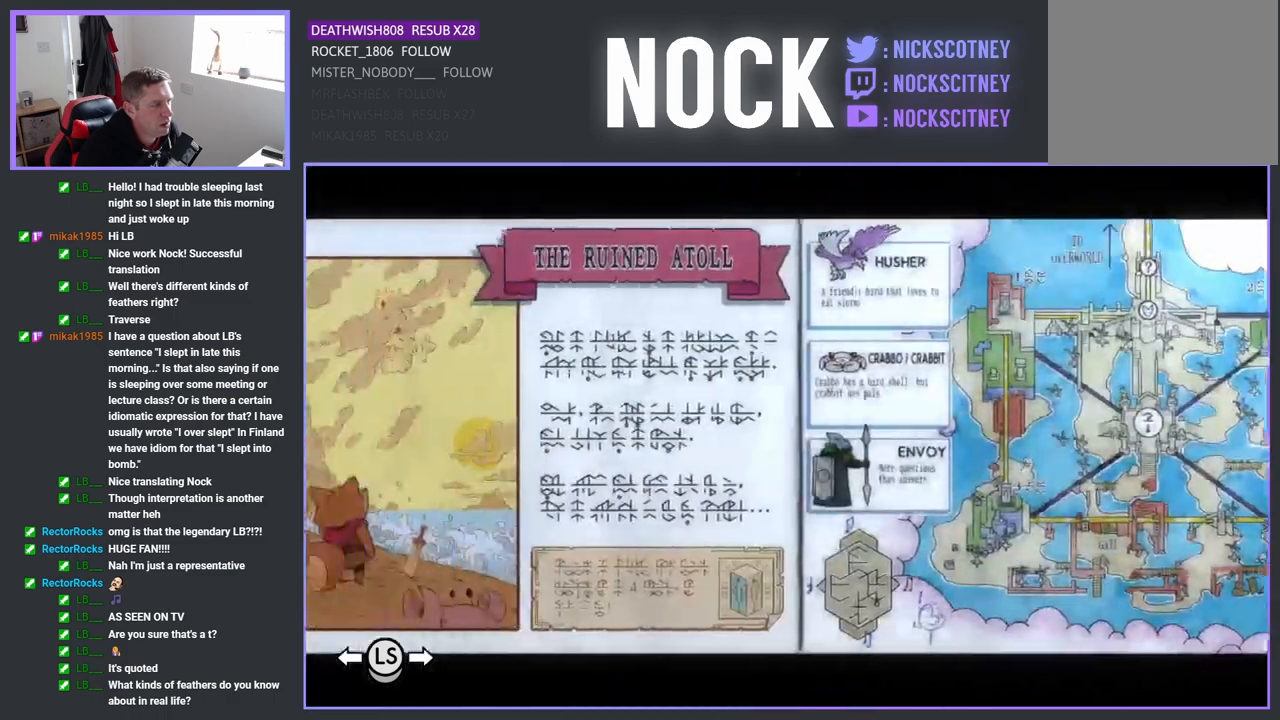
{"buttons": [], "left_stick": "center", "right_stick": "center", "events": []}
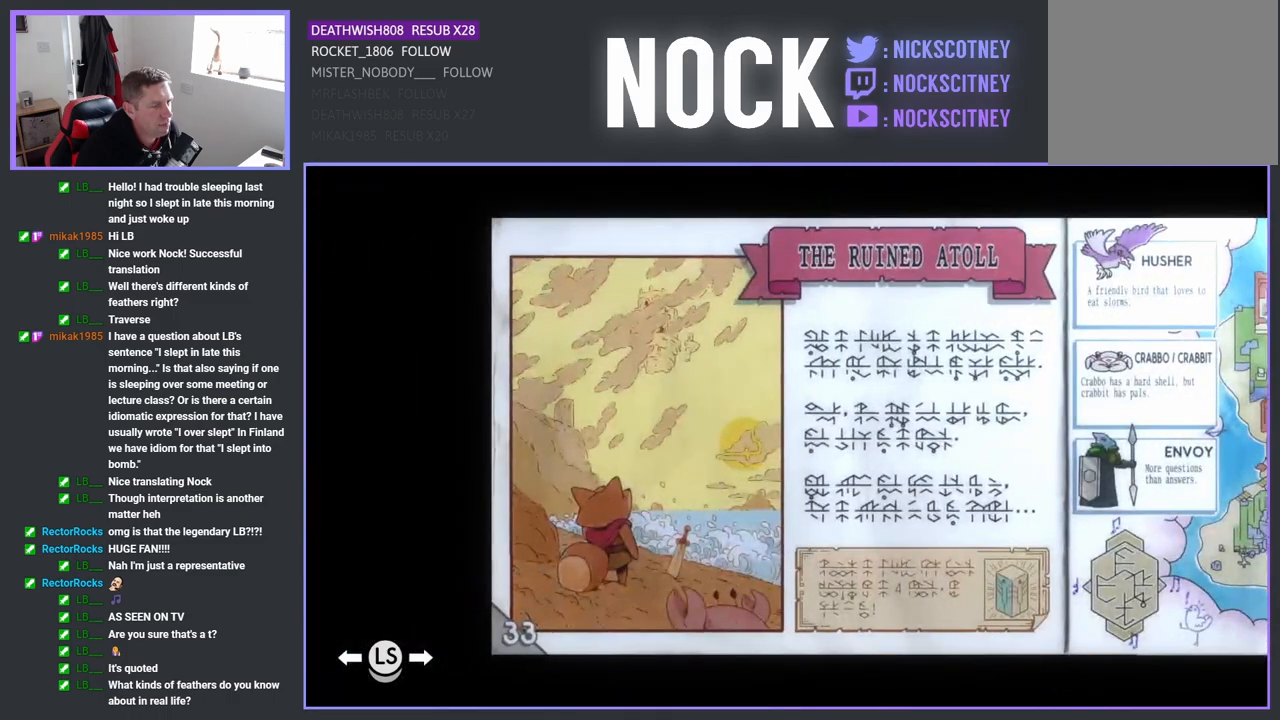
{"buttons": [], "left_stick": "center", "right_stick": "center", "events": [[33, "DPAD_RIGHT", "down"], [150, "DPAD_RIGHT", "up"]]}